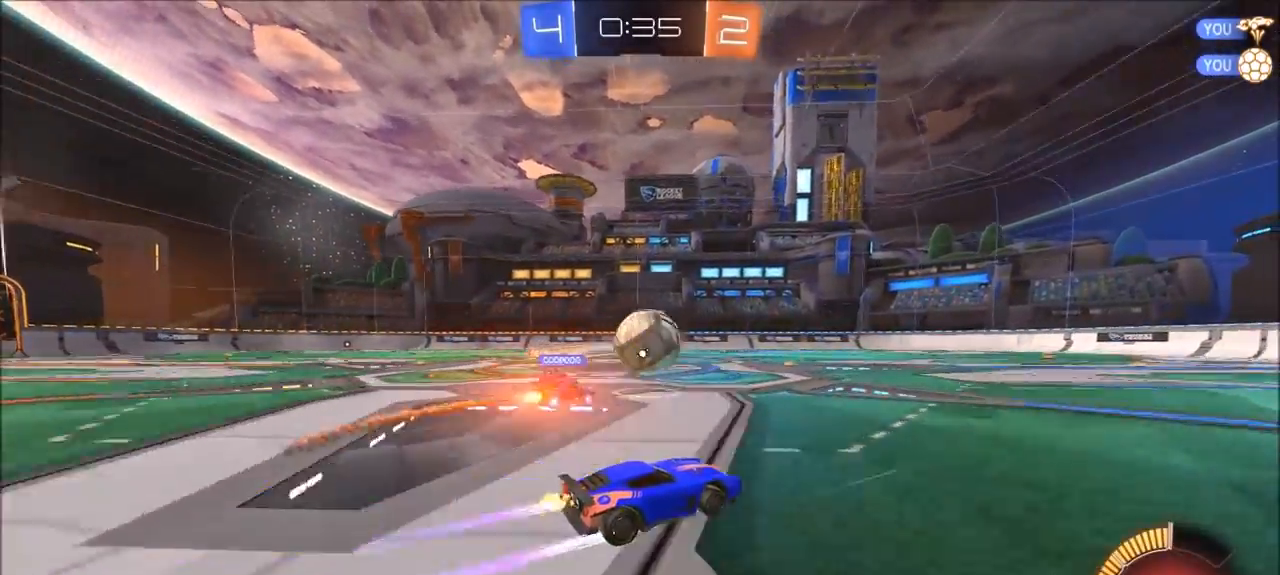
Gameplay with a controller (PlayStation layout); each line is a JSON object with the inputs held at the frame after it. "events" lists button and stick changes between this image and that frame as [ms after this image, input, new state], when the widget could be followed in between. Not read: R1.
{"buttons": ["CIRCLE", "R2"], "left_stick": "up-right", "right_stick": "center", "events": [[167, "left_stick", "up-right"], [367, "CIRCLE", "down"], [433, "TRIANGLE", "down"], [500, "TRIANGLE", "up"]]}
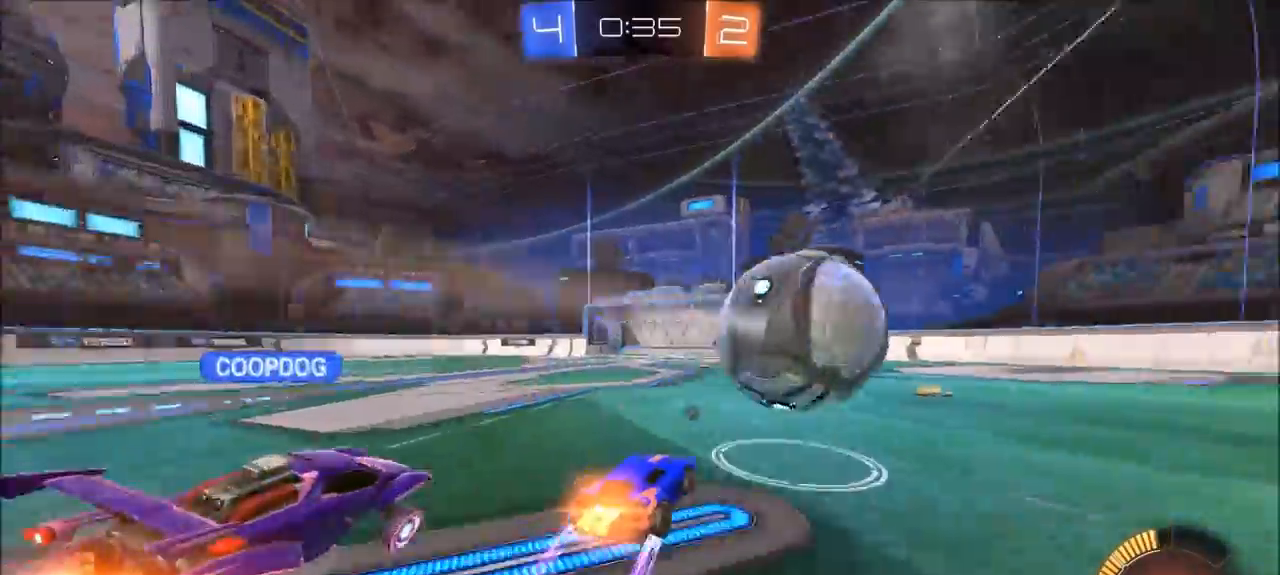
{"buttons": ["R2"], "left_stick": "up-right", "right_stick": "center", "events": [[133, "left_stick", "center"], [167, "CIRCLE", "up"], [350, "left_stick", "up-right"]]}
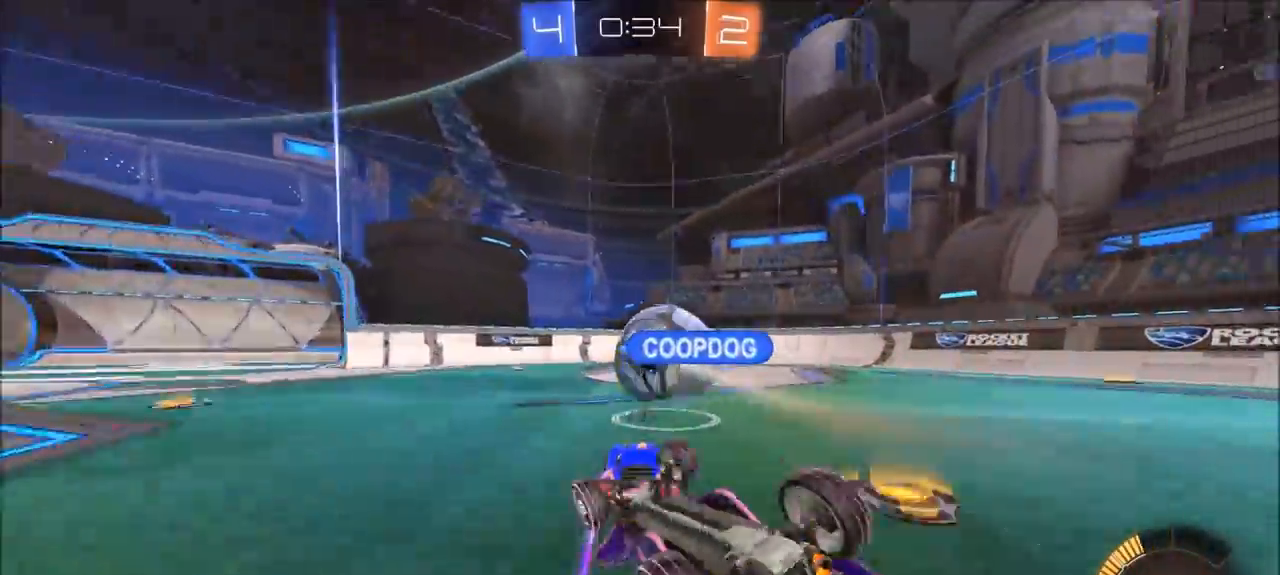
{"buttons": ["CIRCLE", "R2"], "left_stick": "center", "right_stick": "center", "events": [[150, "left_stick", "center"], [200, "CIRCLE", "down"], [233, "TRIANGLE", "down"], [367, "TRIANGLE", "up"]]}
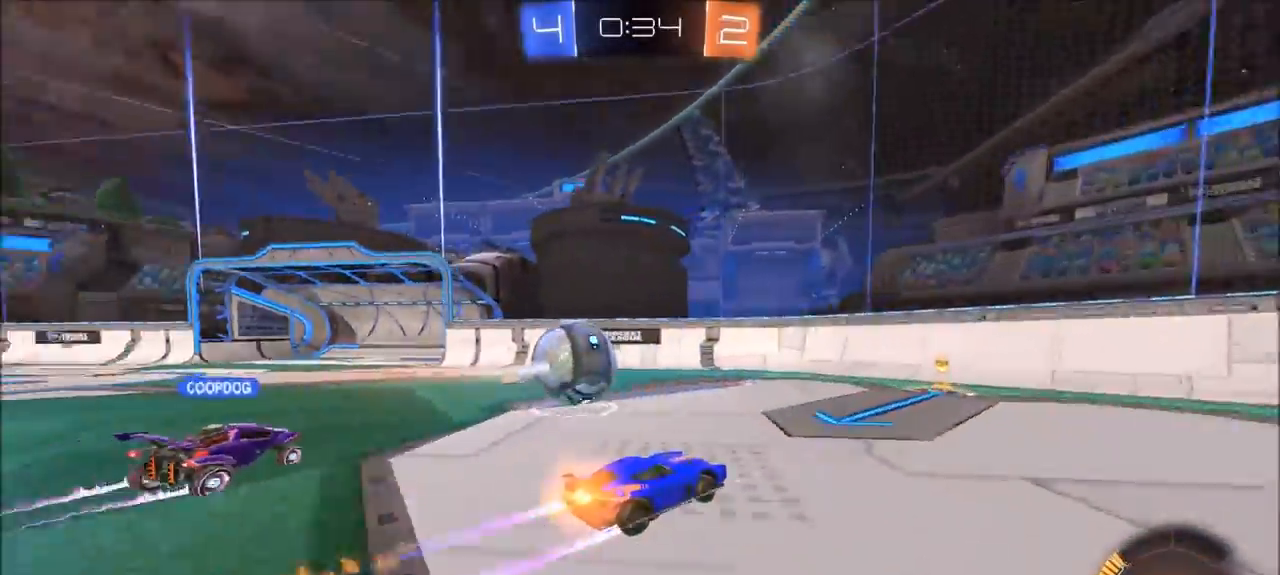
{"buttons": ["R2"], "left_stick": "left", "right_stick": "center", "events": [[33, "CIRCLE", "up"], [300, "left_stick", "left"], [367, "L1", "down"], [433, "L1", "up"]]}
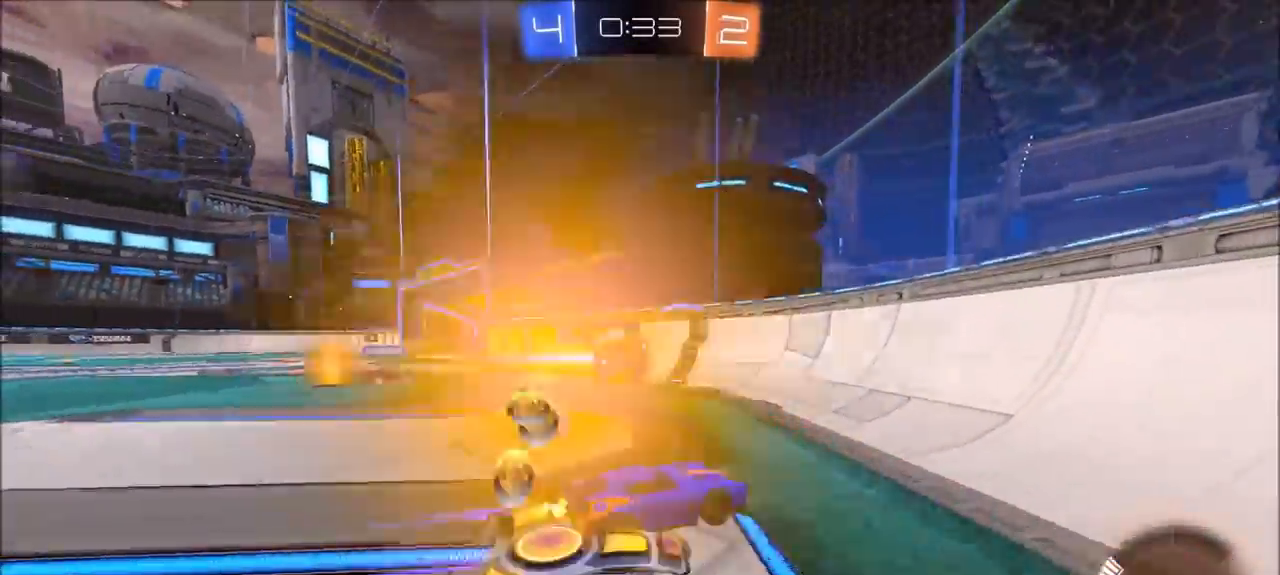
{"buttons": ["R2"], "left_stick": "right", "right_stick": "center", "events": [[300, "left_stick", "center"], [333, "L2", "down"], [333, "R2", "up"], [367, "L1", "down"], [400, "left_stick", "right"], [433, "R2", "down"], [467, "L1", "up"], [467, "L2", "up"]]}
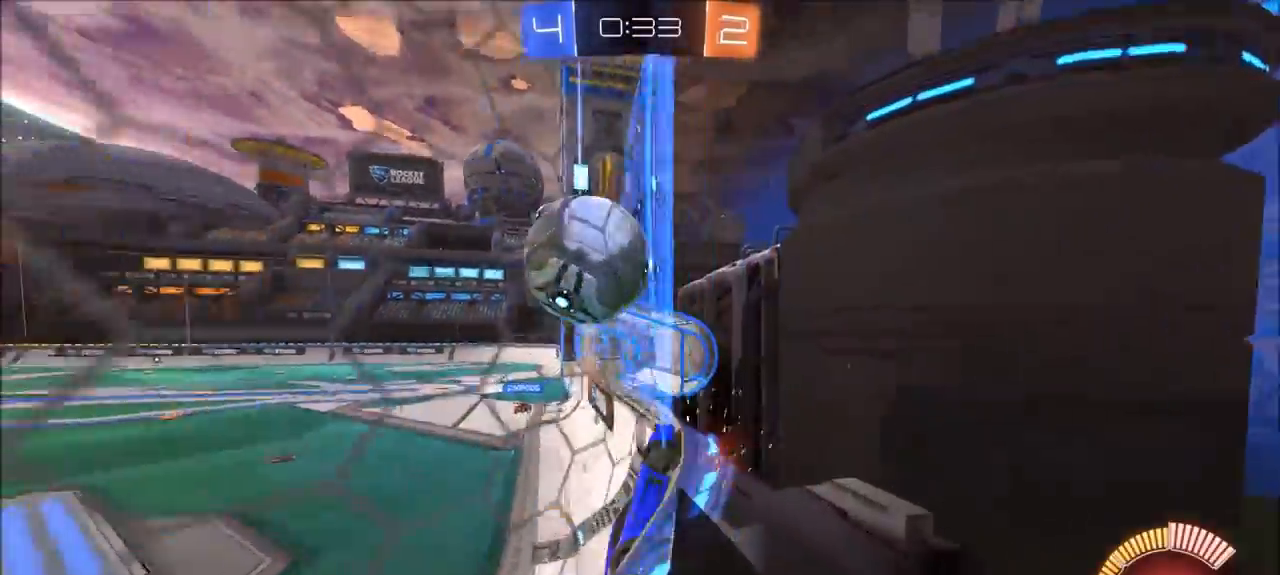
{"buttons": ["R2"], "left_stick": "up-right", "right_stick": "center", "events": [[33, "L1", "down"], [167, "L1", "up"], [467, "left_stick", "up-right"]]}
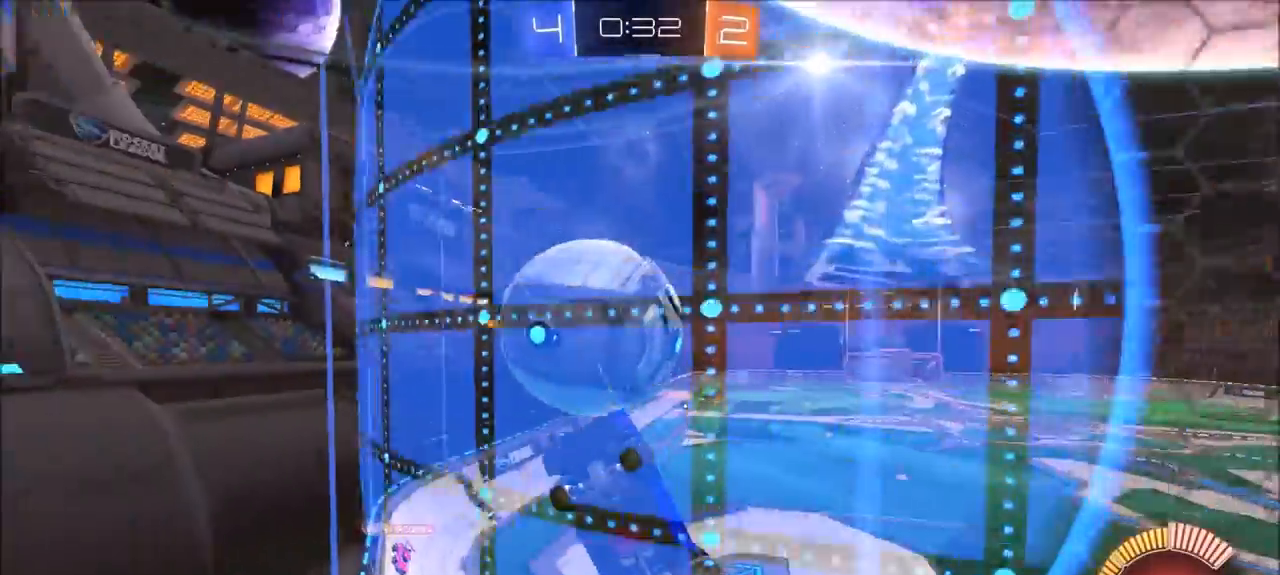
{"buttons": ["R2"], "left_stick": "center", "right_stick": "center", "events": [[67, "left_stick", "center"]]}
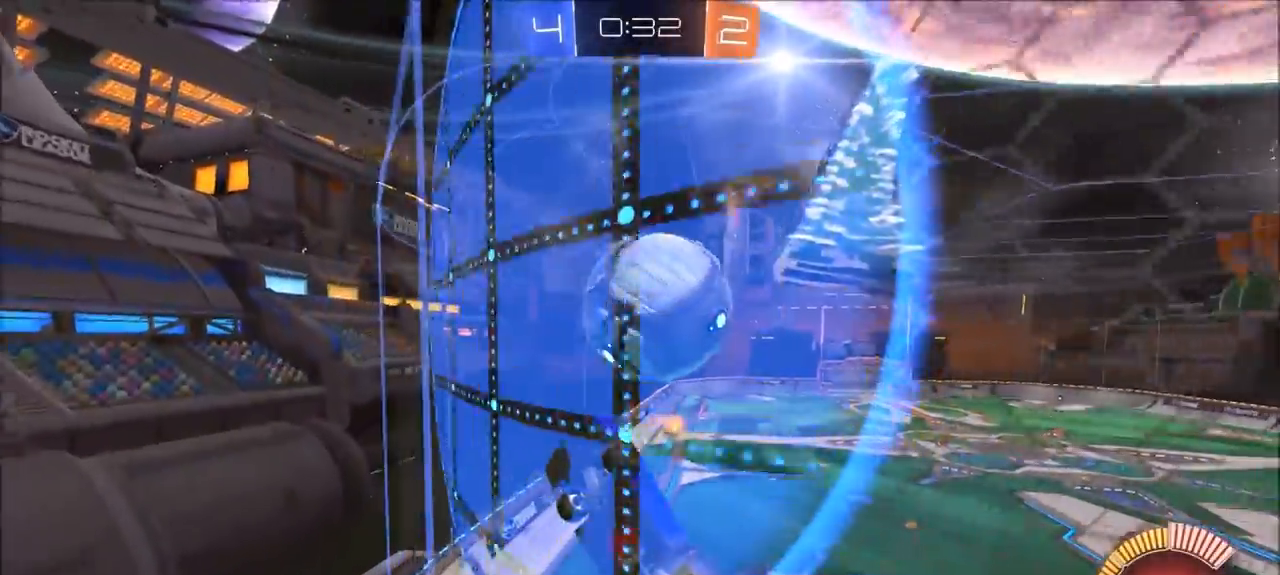
{"buttons": ["CIRCLE", "R2"], "left_stick": "center", "right_stick": "center", "events": [[100, "left_stick", "down-right"], [133, "CROSS", "down"], [233, "CIRCLE", "down"], [267, "CROSS", "up"], [300, "left_stick", "up-right"], [367, "left_stick", "right"], [467, "left_stick", "center"]]}
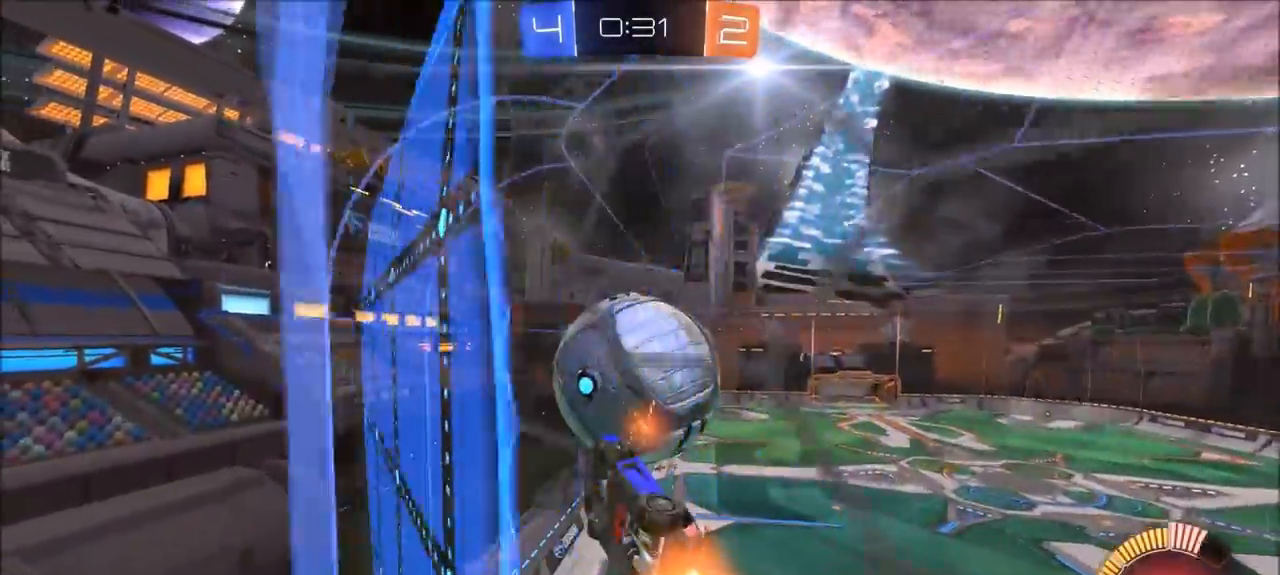
{"buttons": ["CIRCLE", "R2"], "left_stick": "up-right", "right_stick": "center", "events": [[233, "left_stick", "left"], [300, "left_stick", "center"], [500, "left_stick", "up-right"]]}
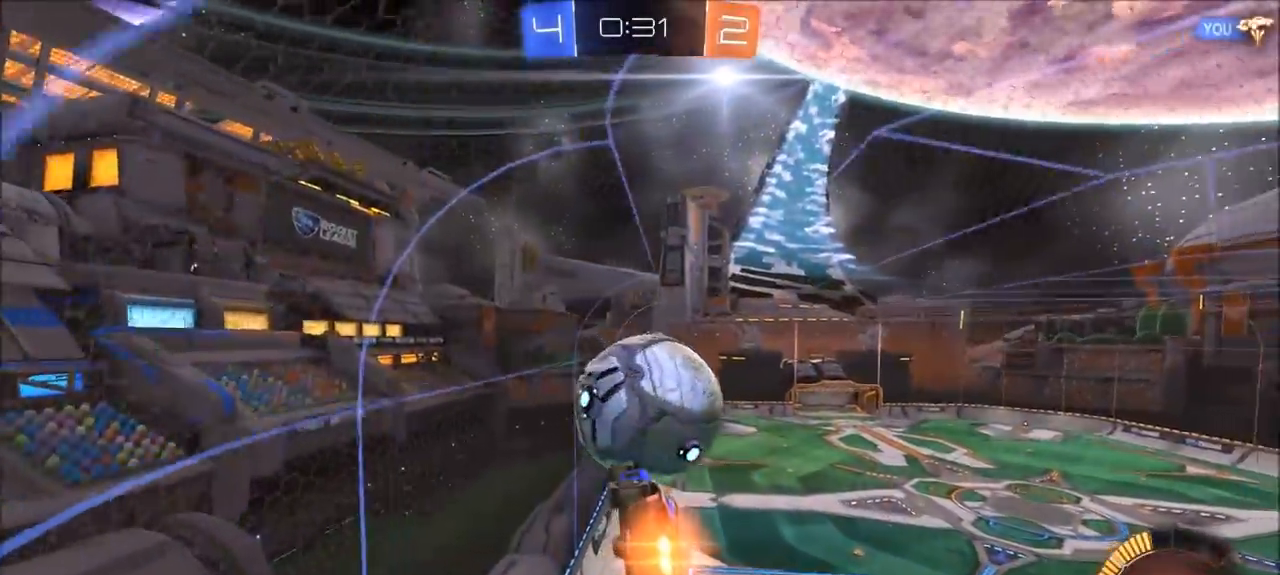
{"buttons": ["R2"], "left_stick": "right", "right_stick": "center", "events": [[33, "CROSS", "down"], [33, "L1", "down"], [133, "CROSS", "up"], [167, "CIRCLE", "up"], [167, "L1", "up"], [367, "left_stick", "center"], [467, "left_stick", "right"]]}
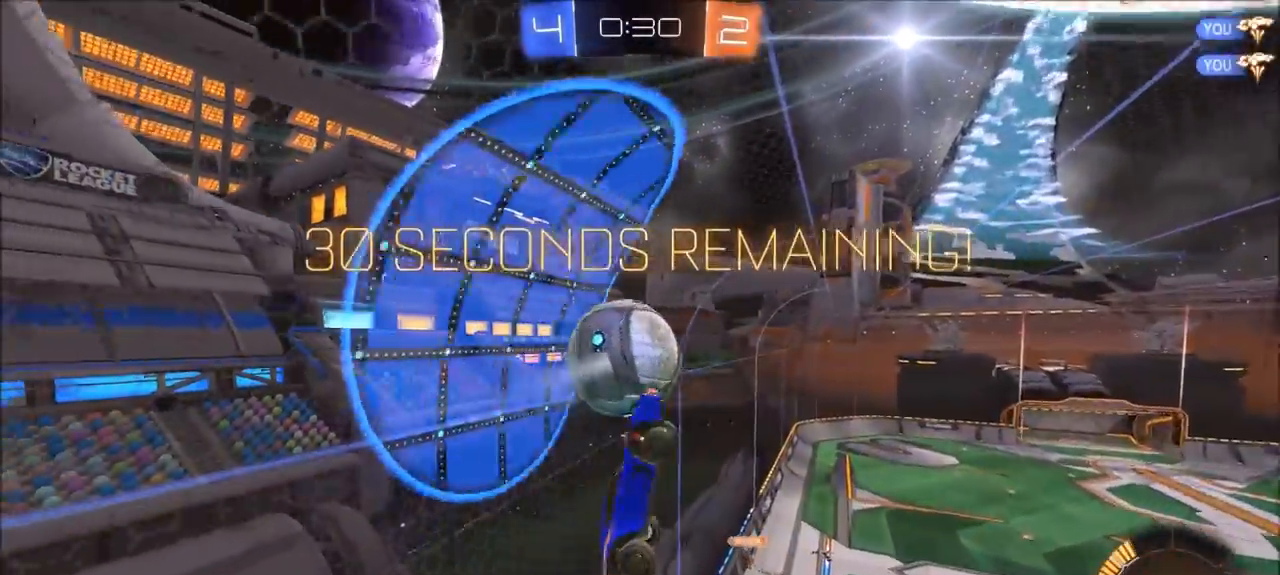
{"buttons": ["CIRCLE", "R2"], "left_stick": "right", "right_stick": "center", "events": [[167, "CIRCLE", "down"], [233, "left_stick", "down-right"], [333, "left_stick", "down"], [500, "left_stick", "right"]]}
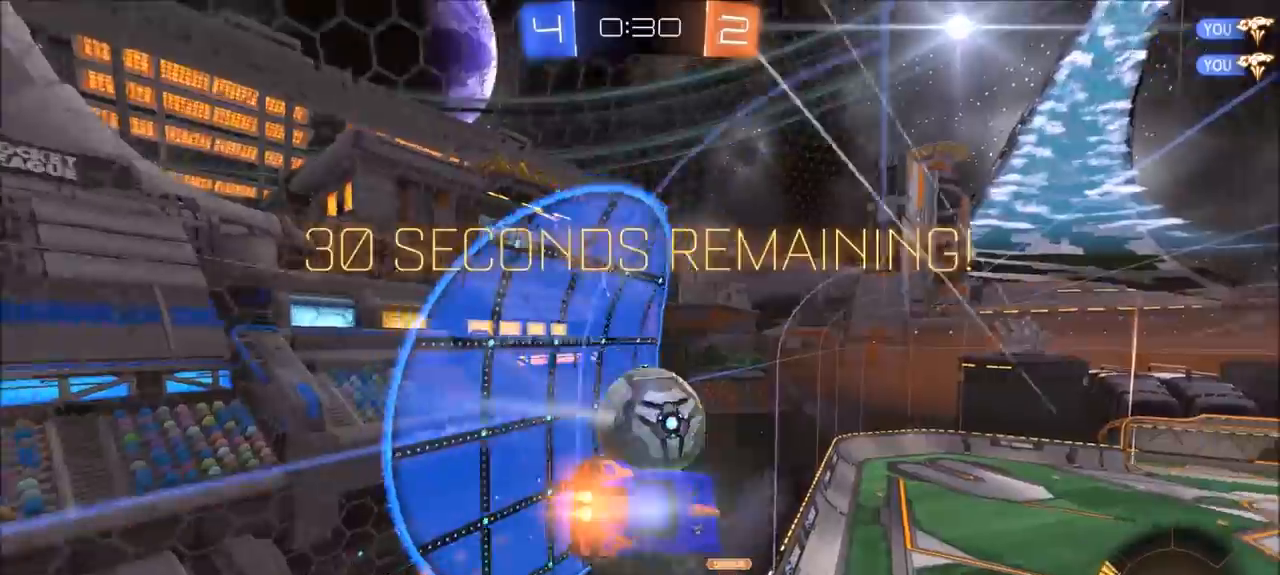
{"buttons": ["R2"], "left_stick": "center", "right_stick": "center", "events": [[100, "left_stick", "up"], [233, "CIRCLE", "up"], [283, "left_stick", "left"], [383, "left_stick", "center"]]}
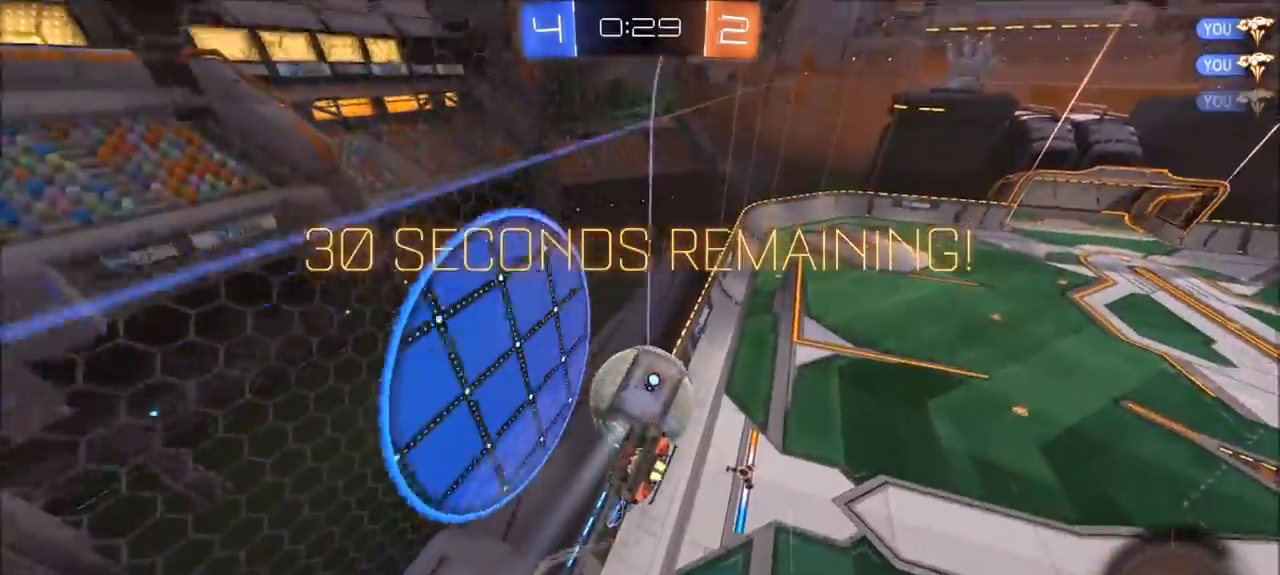
{"buttons": [], "left_stick": "down-left", "right_stick": "center", "events": [[150, "left_stick", "down-left"], [233, "left_stick", "left"], [333, "left_stick", "center"], [400, "R2", "up"], [467, "left_stick", "down-left"]]}
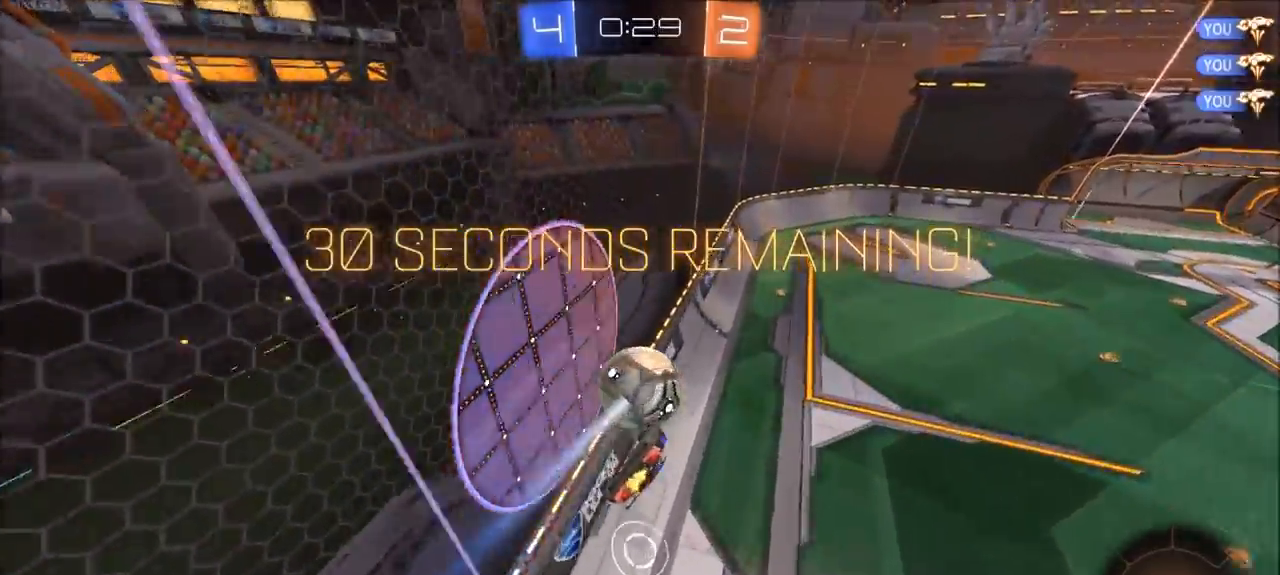
{"buttons": ["R2"], "left_stick": "center", "right_stick": "center", "events": [[33, "L1", "down"], [67, "TRIANGLE", "down"], [83, "left_stick", "left"], [133, "TRIANGLE", "up"], [200, "L1", "up"], [267, "left_stick", "center"], [367, "R2", "down"]]}
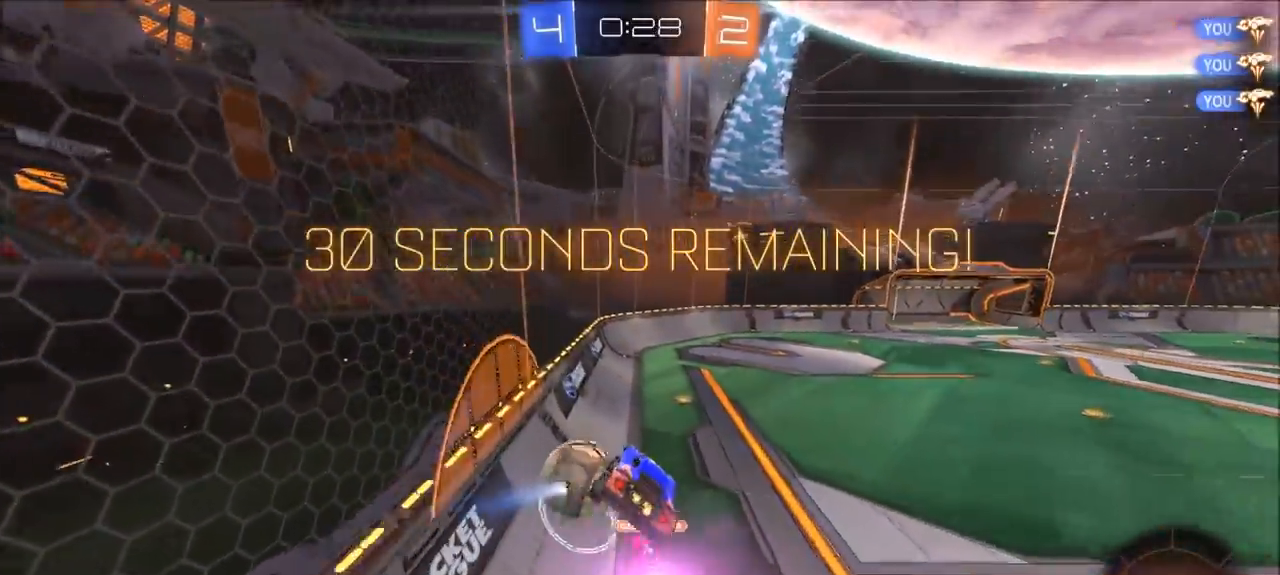
{"buttons": ["CIRCLE", "R2"], "left_stick": "center", "right_stick": "center", "events": [[100, "left_stick", "left"], [167, "CIRCLE", "down"], [167, "left_stick", "center"], [300, "left_stick", "up-right"], [500, "left_stick", "center"]]}
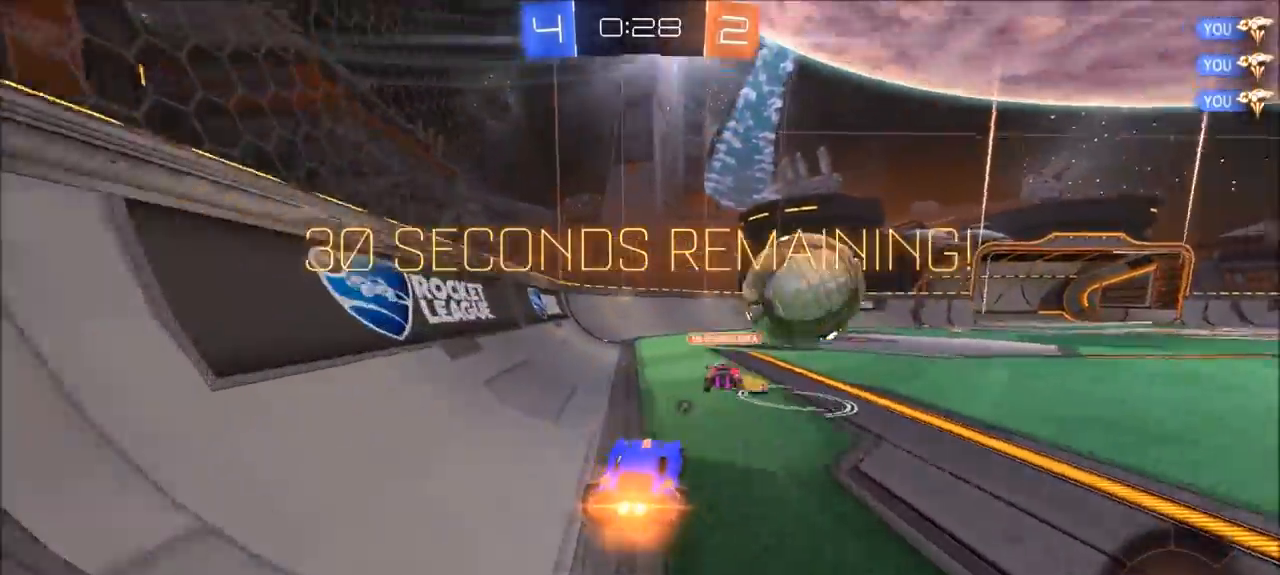
{"buttons": ["R2"], "left_stick": "up-right", "right_stick": "center", "events": [[100, "left_stick", "up-right"], [300, "left_stick", "center"], [400, "CIRCLE", "up"], [467, "left_stick", "up-right"]]}
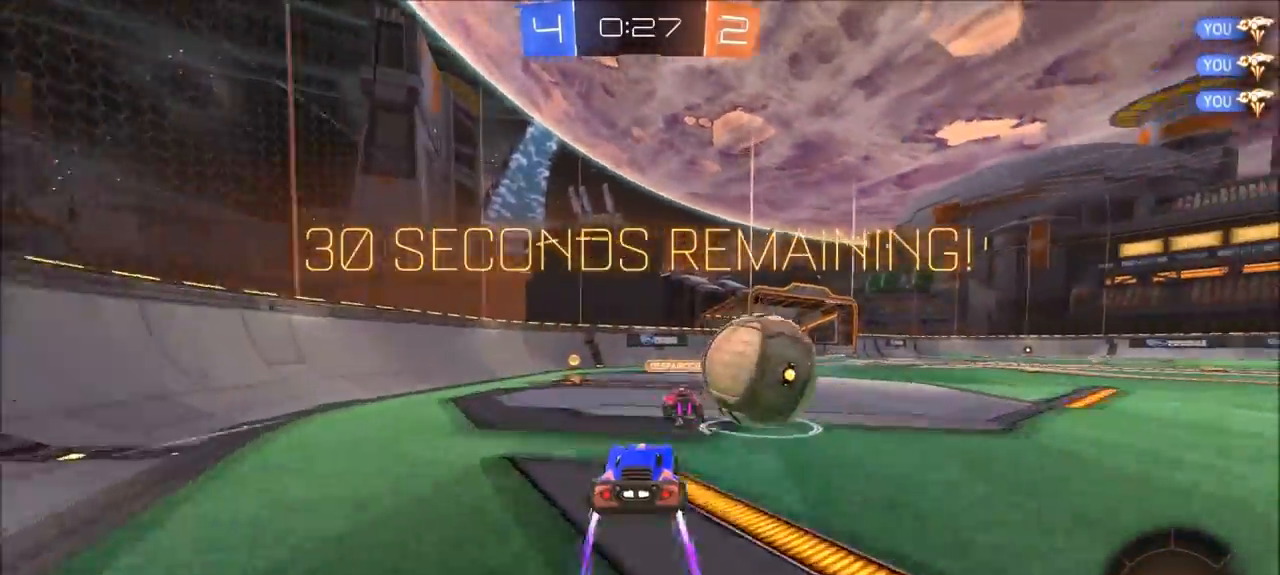
{"buttons": ["R2"], "left_stick": "up-right", "right_stick": "center", "events": [[67, "CIRCLE", "down"], [133, "left_stick", "center"], [233, "left_stick", "right"], [433, "left_stick", "up-right"], [467, "CIRCLE", "up"]]}
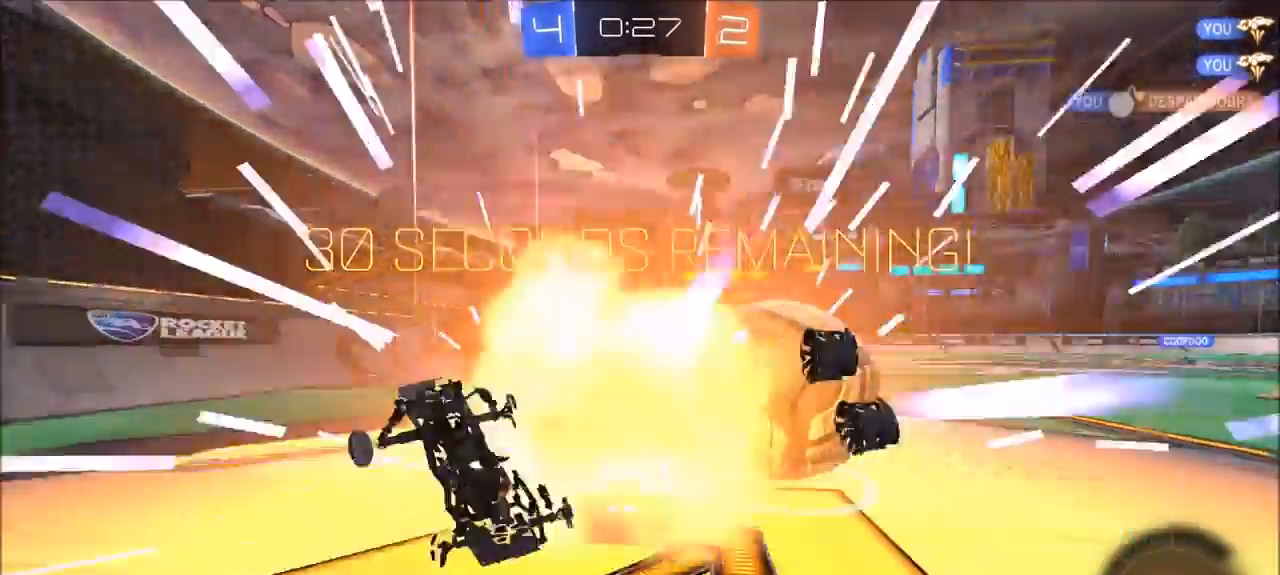
{"buttons": ["CIRCLE", "R2"], "left_stick": "left", "right_stick": "center", "events": [[33, "R2", "up"], [100, "left_stick", "left"], [200, "R2", "down"], [233, "CIRCLE", "down"], [233, "left_stick", "center"], [467, "left_stick", "left"]]}
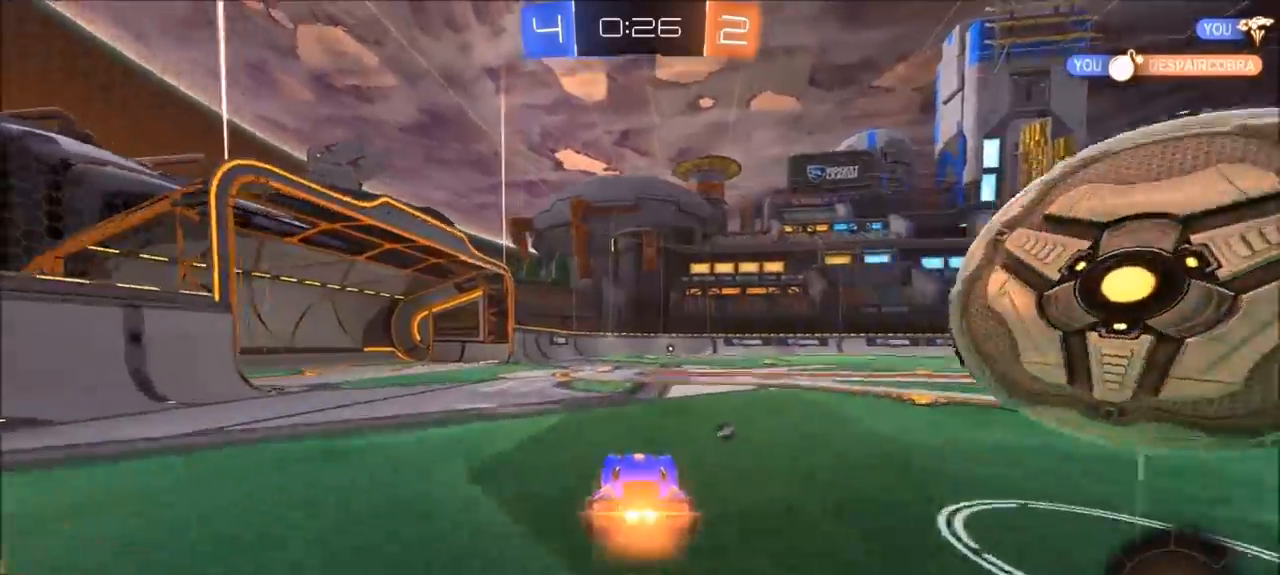
{"buttons": ["R2"], "left_stick": "right", "right_stick": "center", "events": [[33, "TRIANGLE", "down"], [67, "left_stick", "center"], [133, "TRIANGLE", "up"], [467, "CIRCLE", "up"], [467, "left_stick", "right"]]}
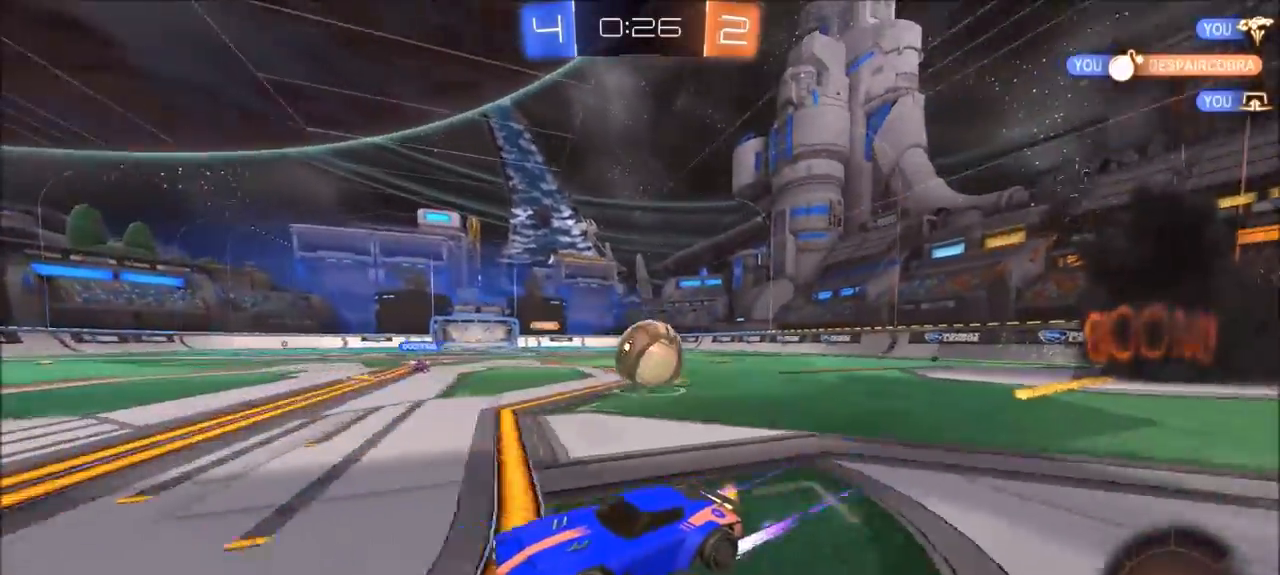
{"buttons": [], "left_stick": "center", "right_stick": "center", "events": [[117, "left_stick", "up"], [133, "CROSS", "down"], [133, "L1", "down"], [200, "CROSS", "up"], [233, "CROSS", "down"], [367, "L1", "up"], [400, "CROSS", "up"], [433, "left_stick", "center"], [467, "R2", "up"]]}
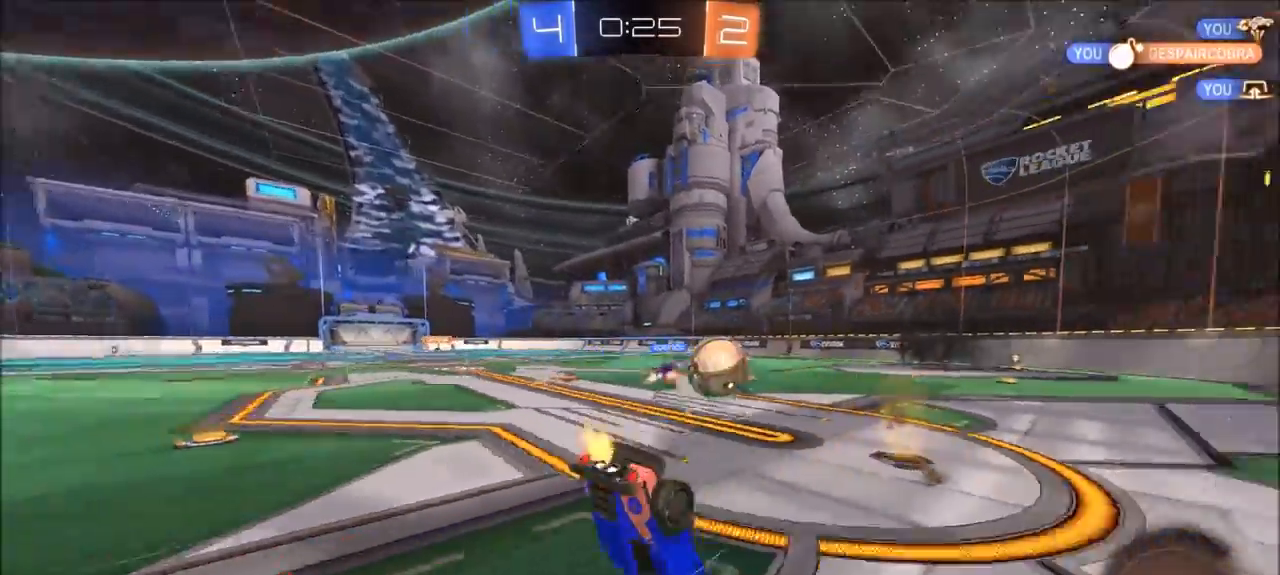
{"buttons": ["TRIANGLE"], "left_stick": "right", "right_stick": "center", "events": [[417, "left_stick", "right"], [467, "TRIANGLE", "down"]]}
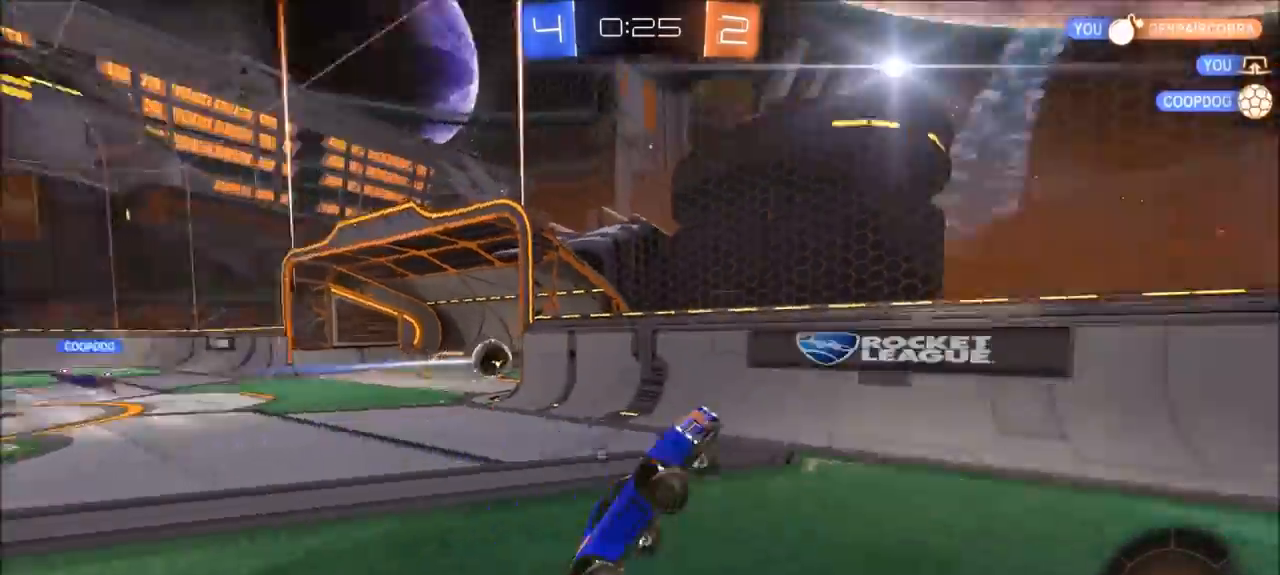
{"buttons": [], "left_stick": "right", "right_stick": "center", "events": [[67, "TRIANGLE", "up"], [133, "left_stick", "center"], [200, "left_stick", "up-right"], [400, "left_stick", "right"]]}
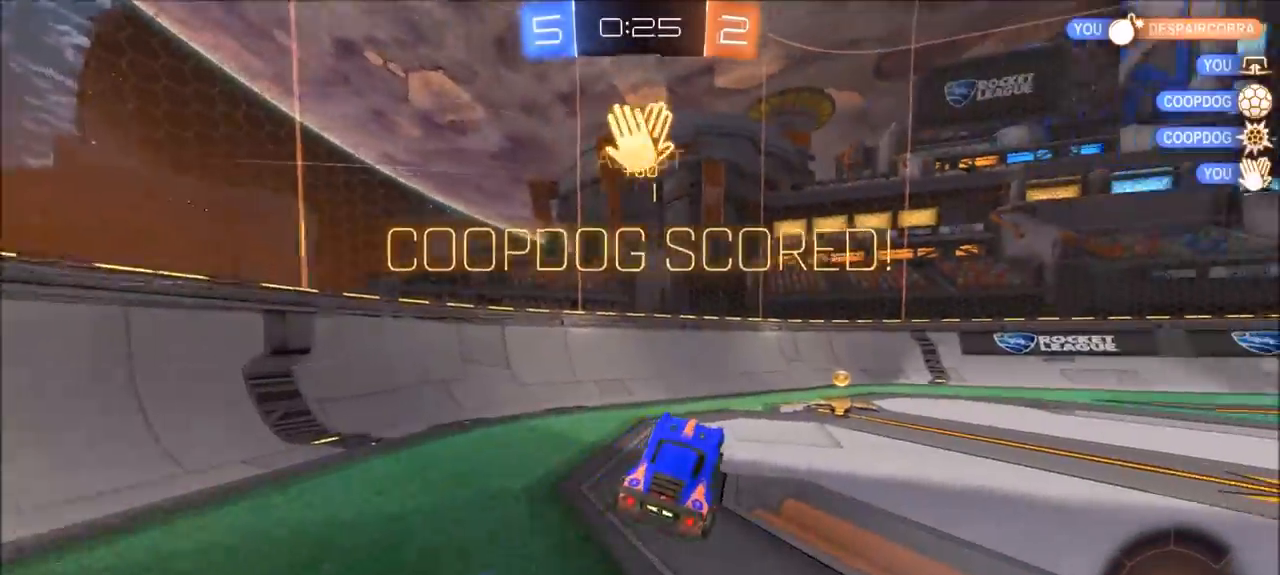
{"buttons": [], "left_stick": "up-left", "right_stick": "center", "events": [[267, "left_stick", "center"], [350, "left_stick", "left"], [483, "left_stick", "up-left"]]}
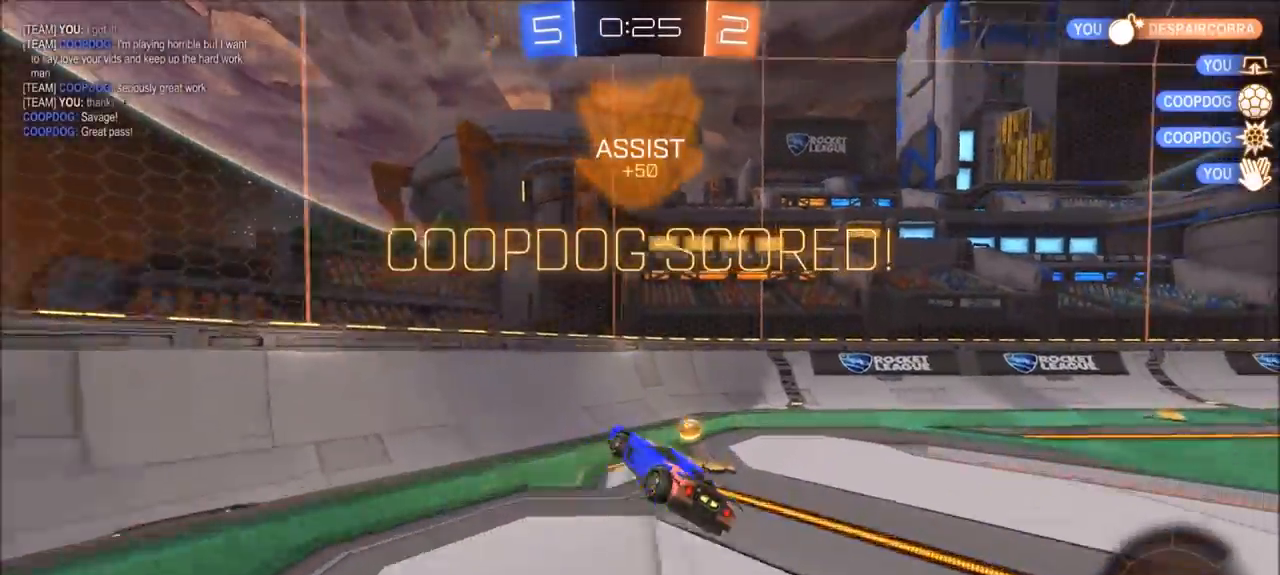
{"buttons": ["L2"], "left_stick": "center", "right_stick": "center", "events": [[100, "L1", "down"], [200, "L1", "up"], [233, "left_stick", "left"], [267, "L1", "down"], [400, "left_stick", "center"], [433, "L1", "up"], [500, "L2", "down"]]}
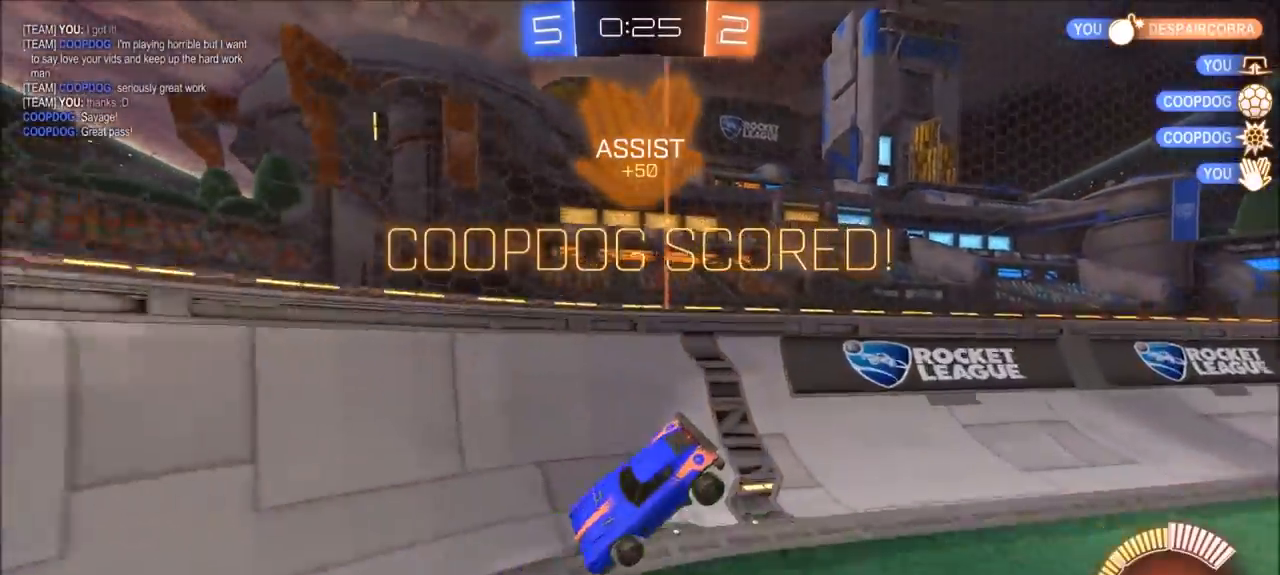
{"buttons": ["L1", "L2"], "left_stick": "down", "right_stick": "center", "events": [[33, "L1", "down"], [233, "left_stick", "up-right"], [400, "CROSS", "down"], [433, "left_stick", "down"], [500, "CROSS", "up"]]}
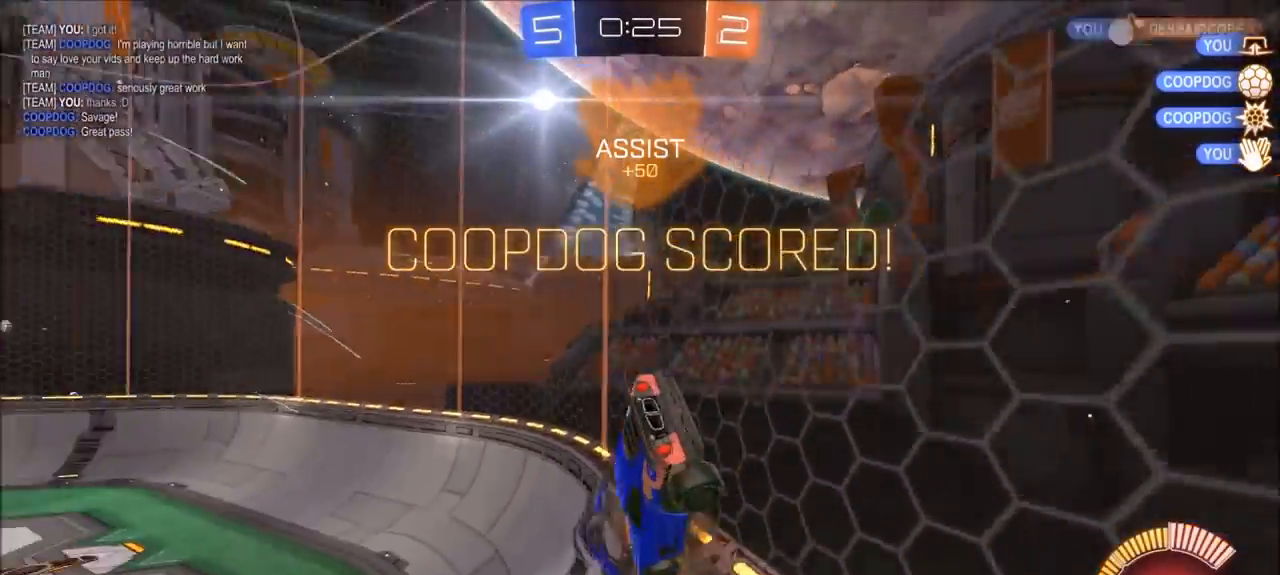
{"buttons": ["CIRCLE", "L1", "R2"], "left_stick": "up-left", "right_stick": "center", "events": [[17, "L1", "up"], [33, "CROSS", "down"], [100, "L1", "down"], [133, "CROSS", "up"], [150, "left_stick", "down-left"], [200, "CIRCLE", "down"], [233, "L1", "up"], [267, "L2", "up"], [267, "R2", "down"], [300, "left_stick", "left"], [367, "L1", "down"], [400, "left_stick", "up-left"]]}
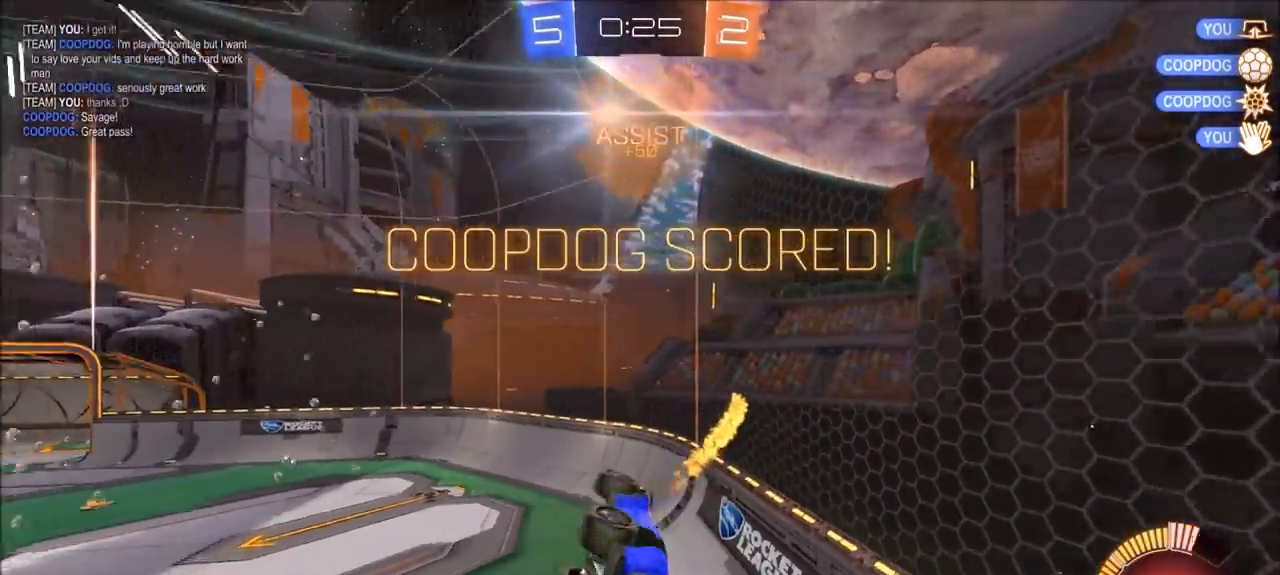
{"buttons": ["CIRCLE", "L1", "R2"], "left_stick": "up-left", "right_stick": "center", "events": []}
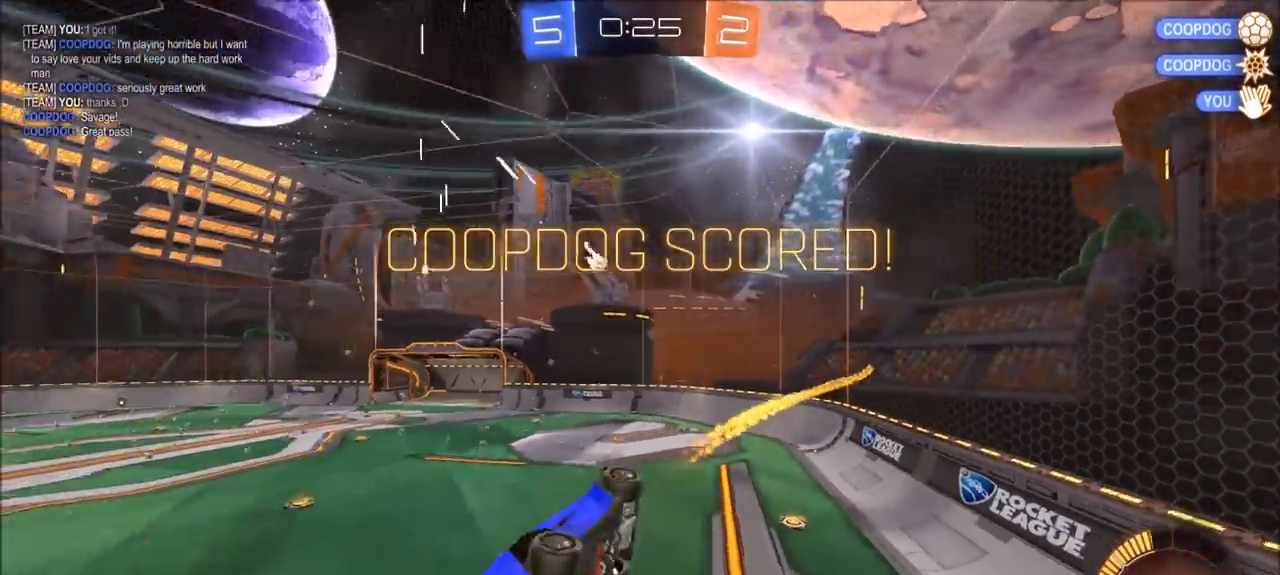
{"buttons": ["R2"], "left_stick": "center", "right_stick": "center", "events": [[67, "L1", "up"], [100, "left_stick", "center"], [367, "CIRCLE", "up"]]}
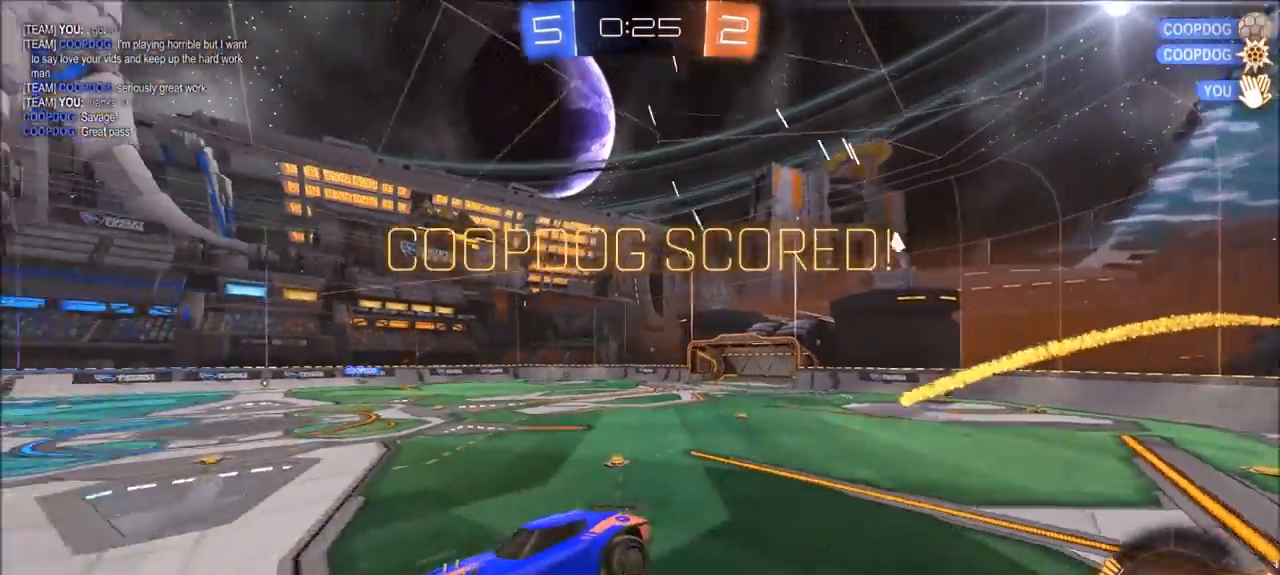
{"buttons": [], "left_stick": "center", "right_stick": "center", "events": [[100, "R2", "up"], [367, "CROSS", "down"], [467, "CROSS", "up"]]}
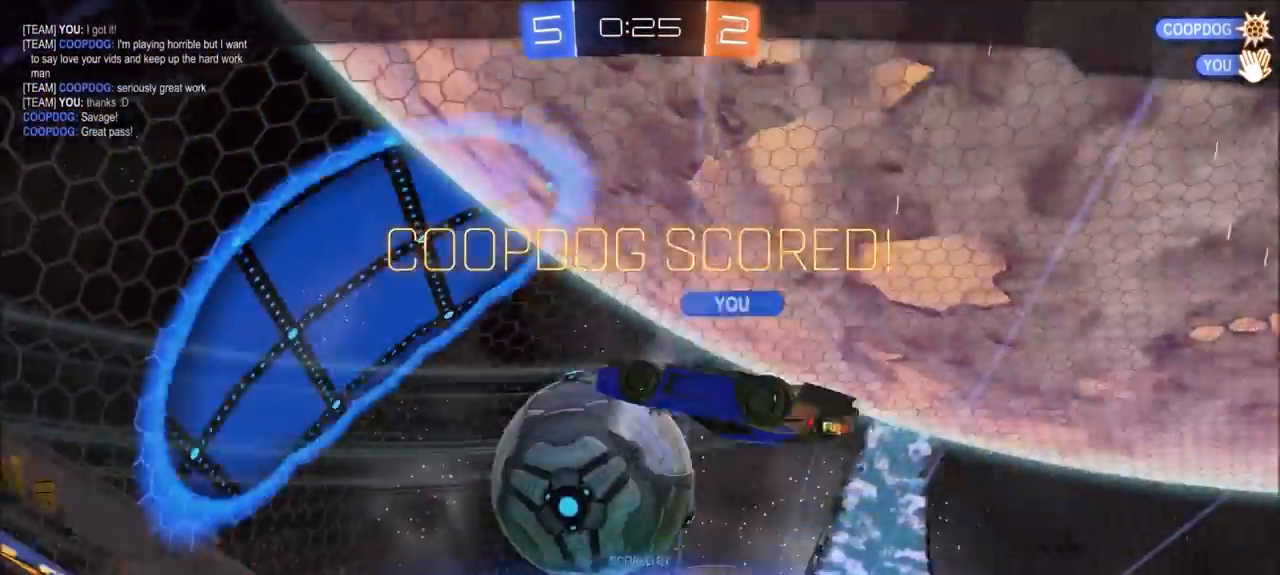
{"buttons": [], "left_stick": "center", "right_stick": "center", "events": [[200, "CROSS", "down"], [300, "CROSS", "up"]]}